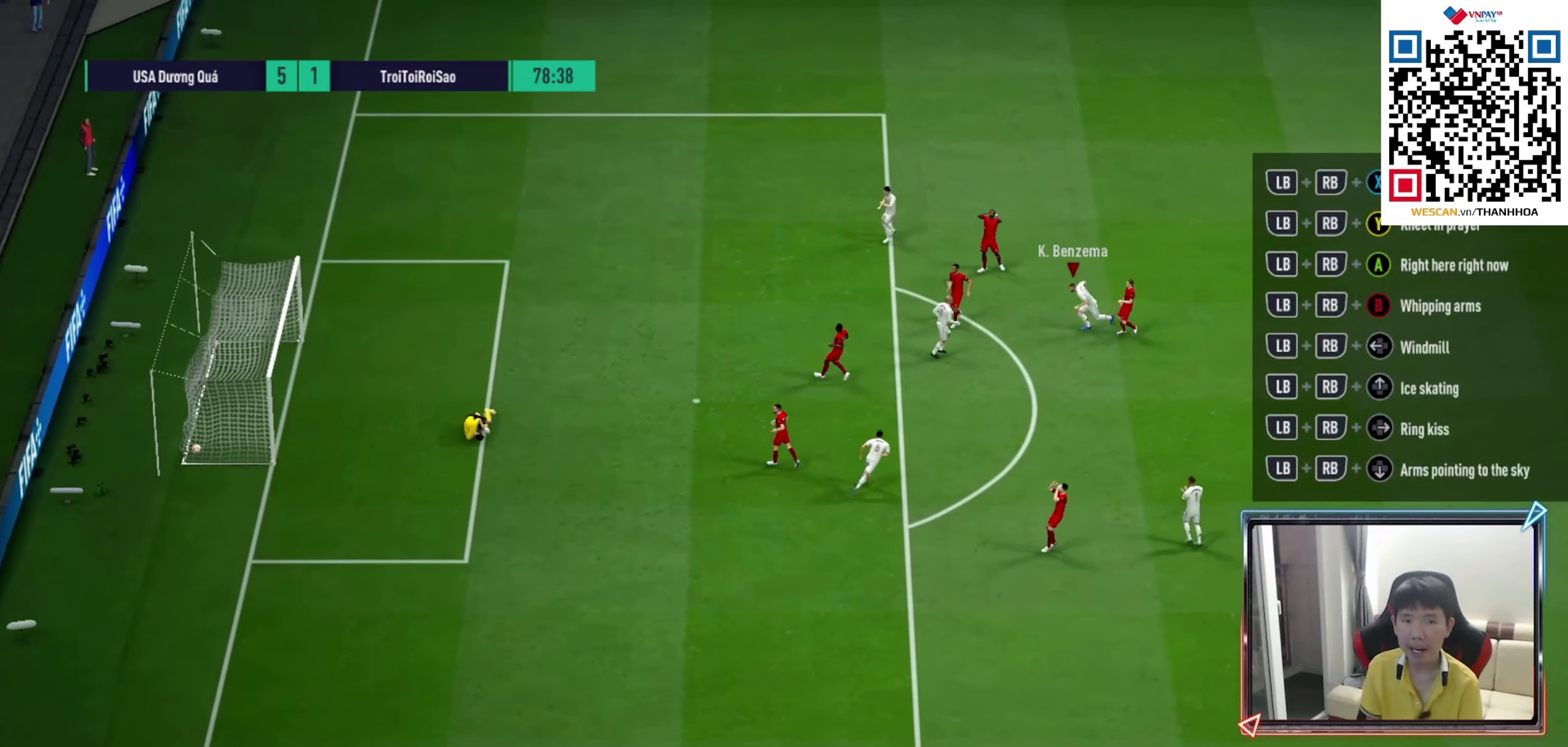
Gameplay with a controller (PlayStation layout); each line is a JSON object with the inputs held at the frame after it. "events" lists button and stick changes between this image and that frame as [ms after this image, input, new state], when the widget could be followed in between.
{"buttons": ["R1"], "left_stick": "up-left", "right_stick": "center", "events": [[83, "left_stick", "up-left"]]}
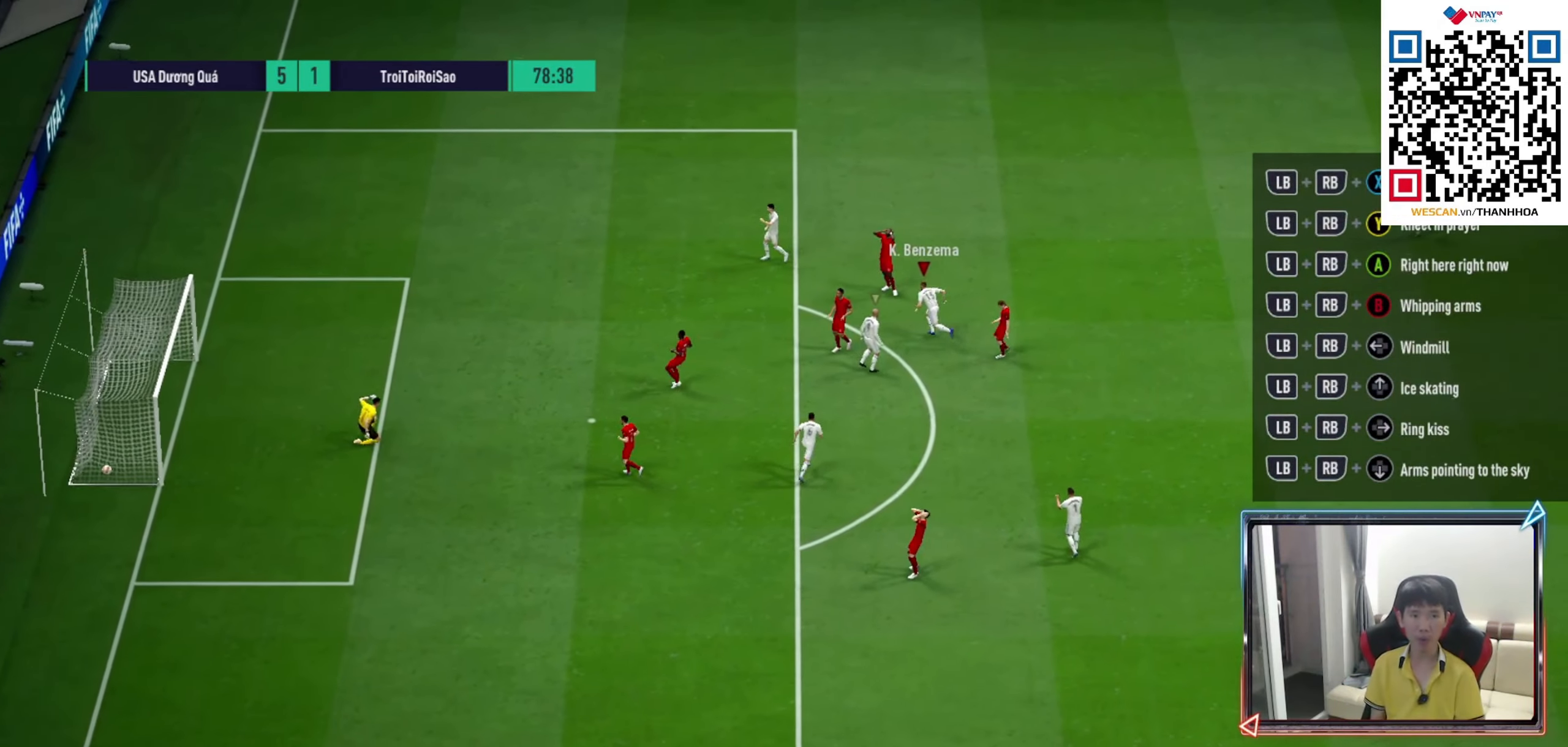
{"buttons": ["R1"], "left_stick": "left", "right_stick": "center", "events": [[133, "left_stick", "left"]]}
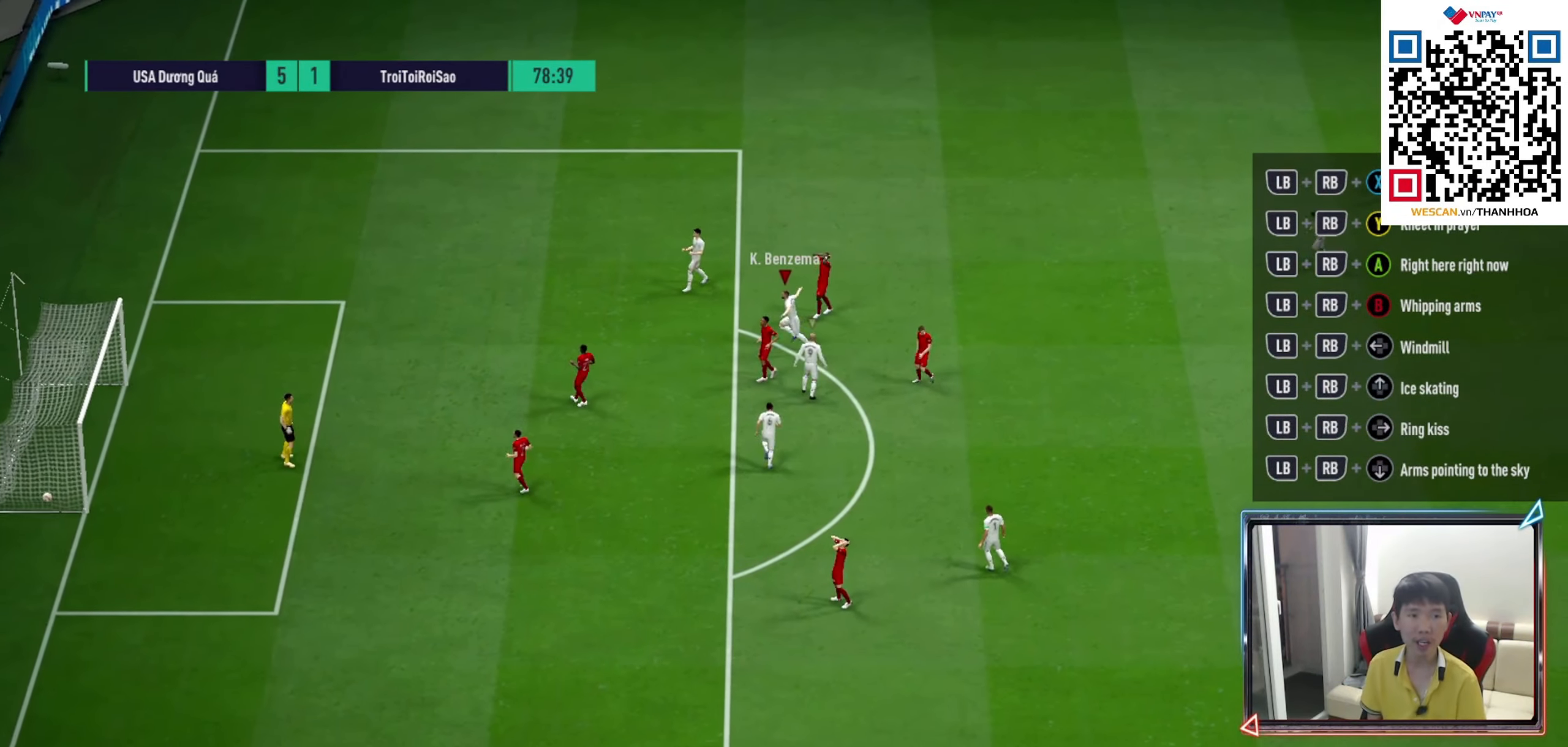
{"buttons": ["CROSS"], "left_stick": "center", "right_stick": "center", "events": [[300, "R1", "up"], [417, "CROSS", "down"], [417, "left_stick", "center"]]}
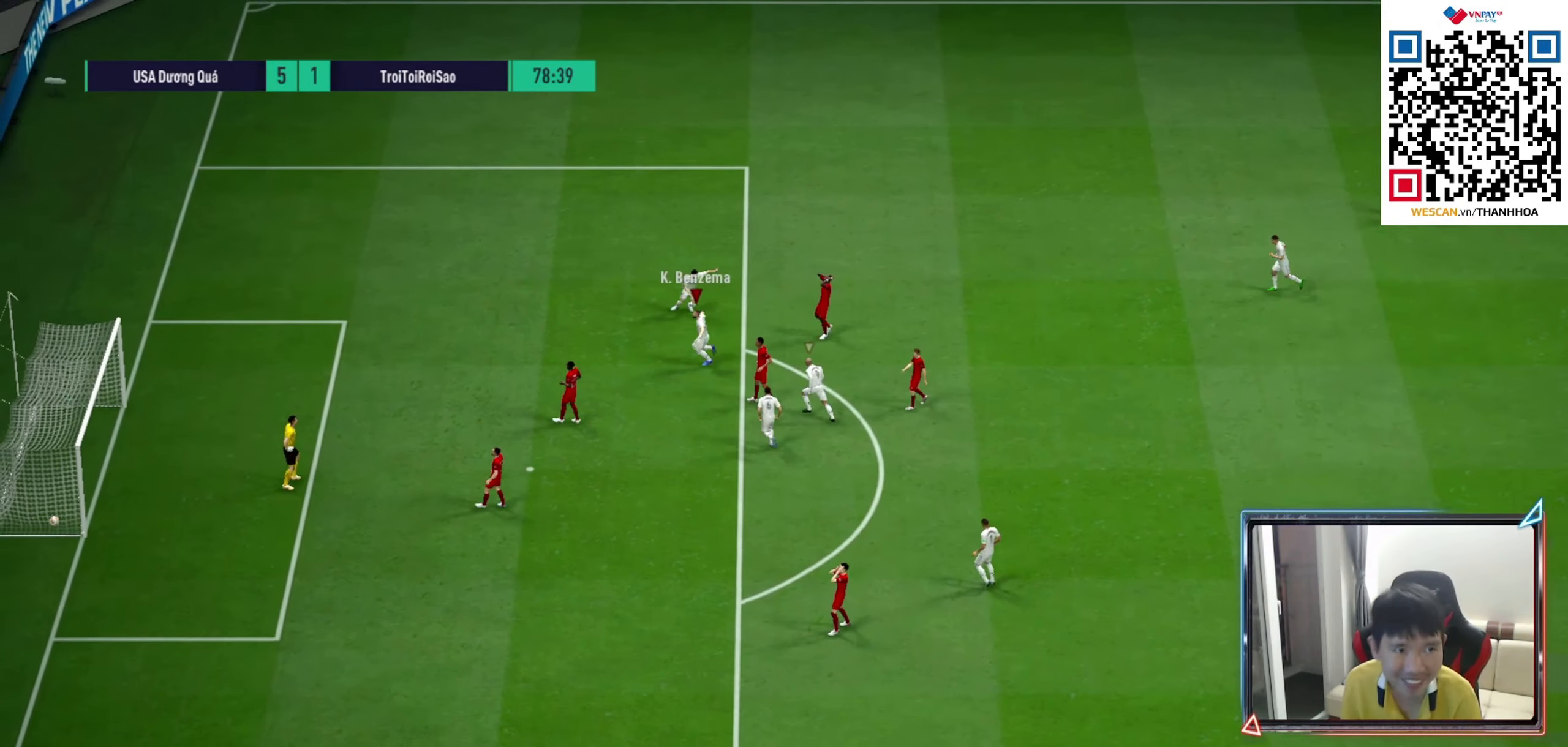
{"buttons": [], "left_stick": "center", "right_stick": "center", "events": [[17, "CROSS", "up"], [100, "CROSS", "down"], [133, "CROSS", "up"], [200, "CROSS", "down"], [267, "CROSS", "up"]]}